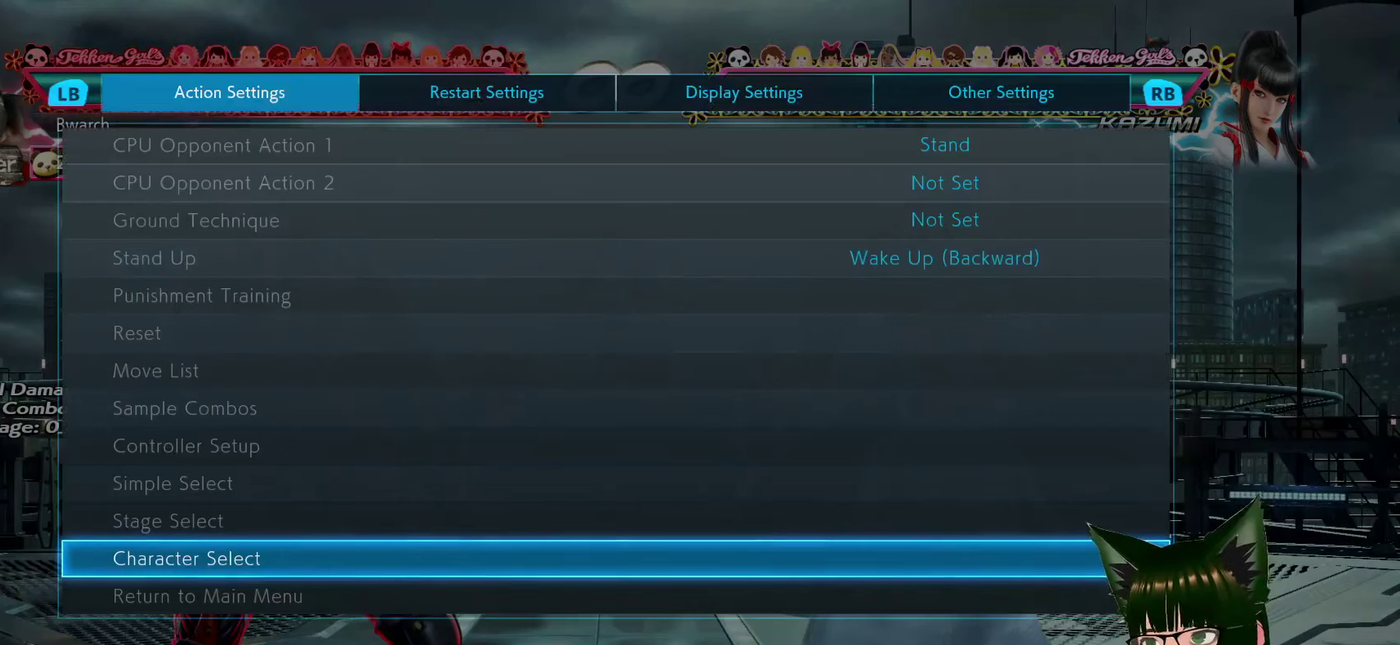
Gameplay with a controller (arcade stick); each line is a JSON object with the inputs held at the frame after it (dt_ms = milliseconds from this image to that frame). "events" lists button and stick changes between this image and that frame as [ms after this image, input, new state], when the widget could be followed in between. Not read: DPAD_RIGHT L3 R3.
{"dt_ms": 800, "buttons": ["DPAD_UP"], "events": [[217, "DPAD_UP", "down"]]}
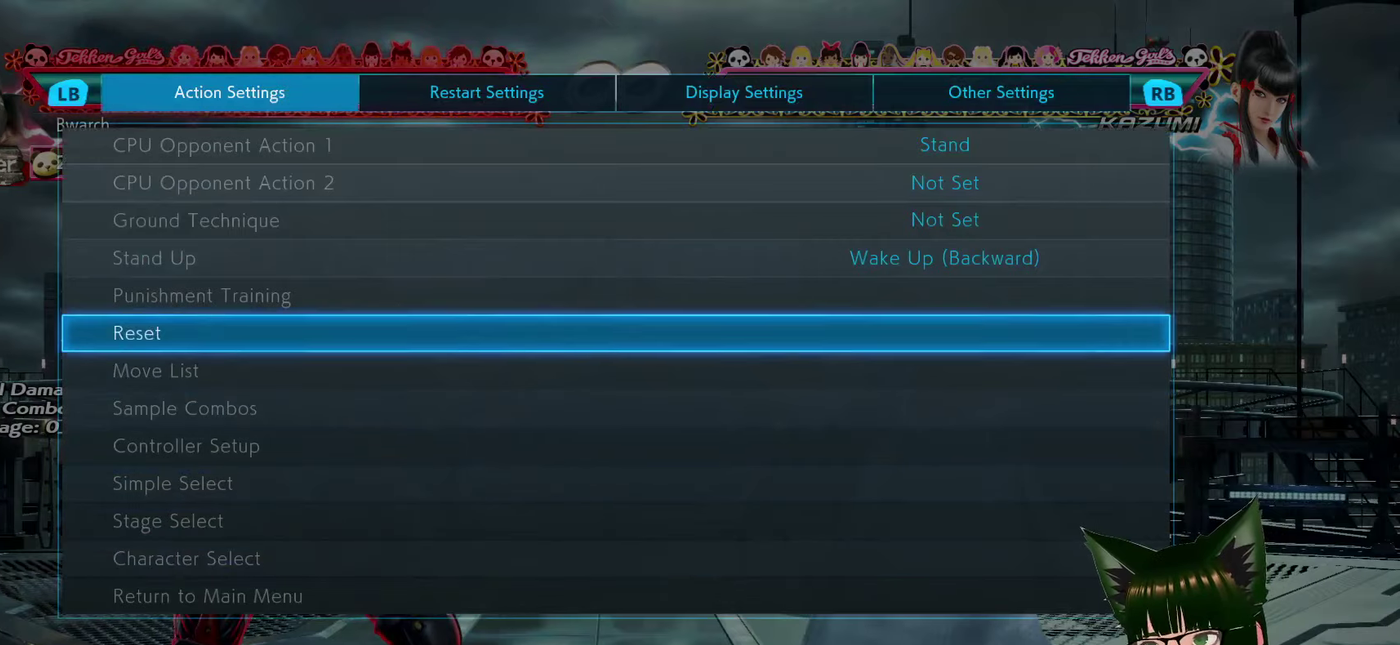
{"dt_ms": 800, "buttons": [], "events": [[400, "DPAD_UP", "up"]]}
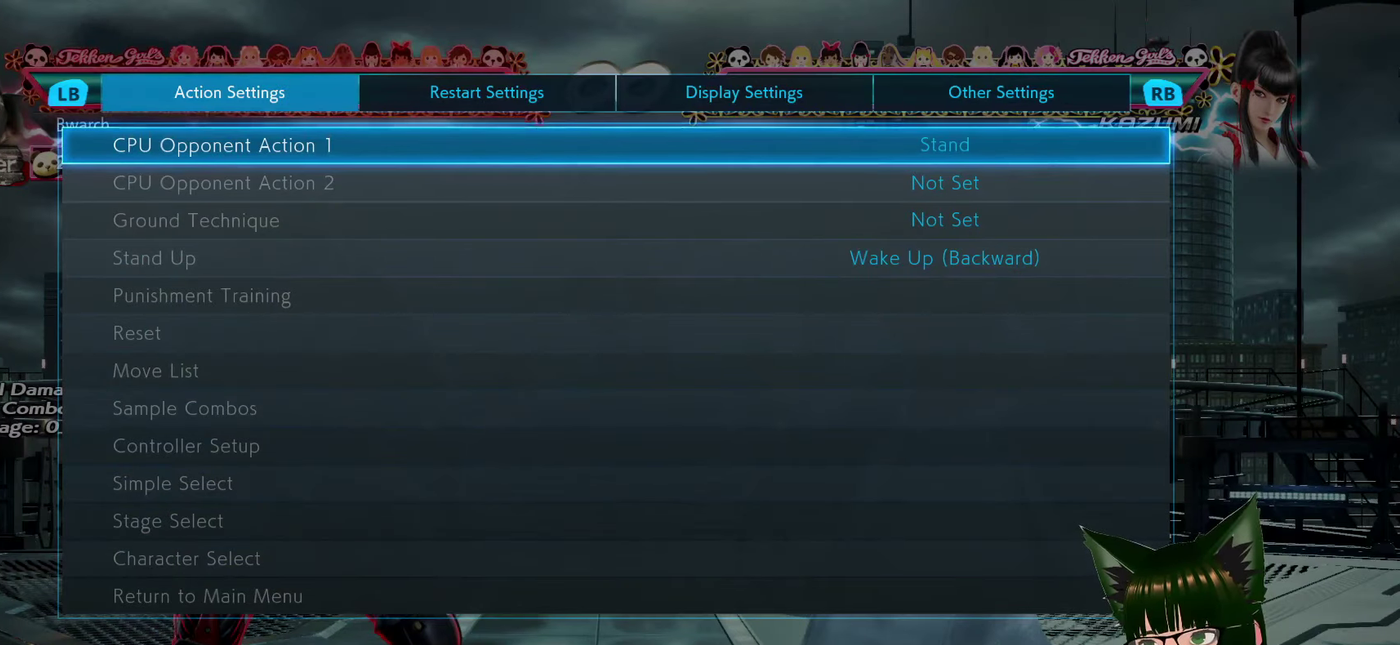
{"dt_ms": 500, "buttons": [], "events": [[433, "DPAD_DOWN", "down"], [500, "DPAD_DOWN", "up"]]}
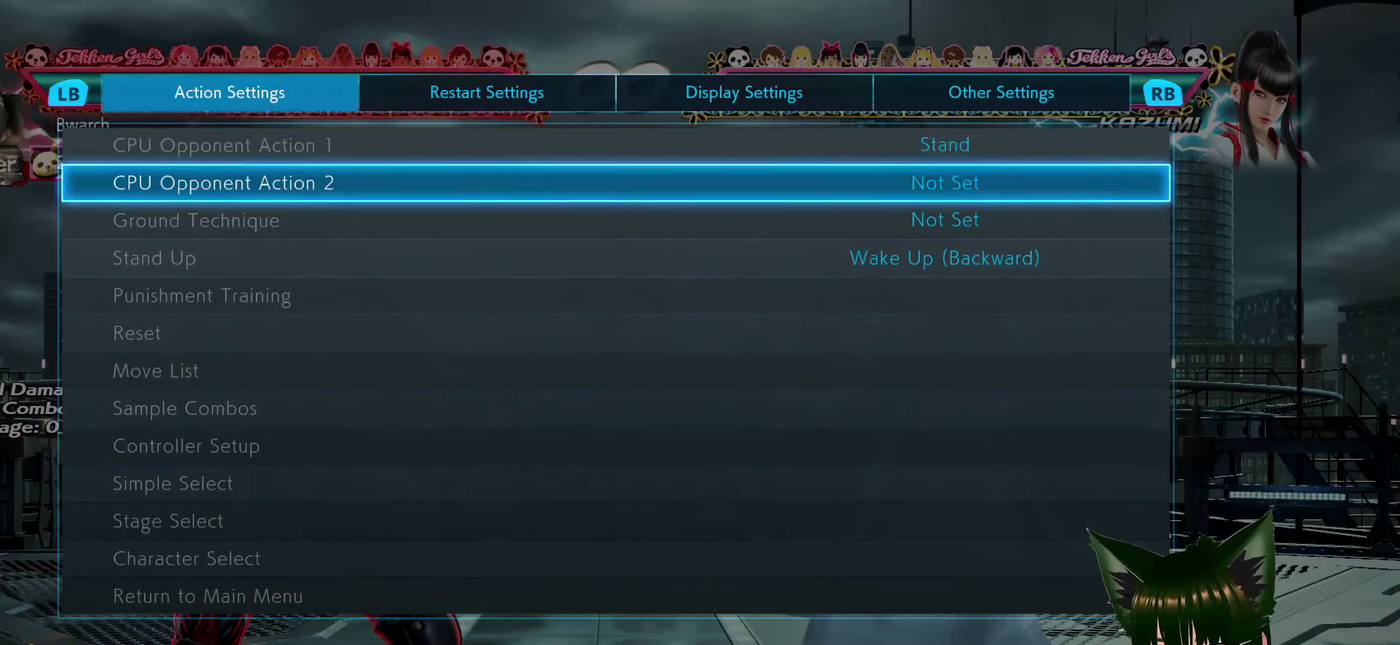
{"dt_ms": 500, "buttons": [], "events": [[133, "DPAD_DOWN", "down"], [183, "DPAD_DOWN", "up"], [350, "DPAD_DOWN", "down"], [400, "DPAD_DOWN", "up"]]}
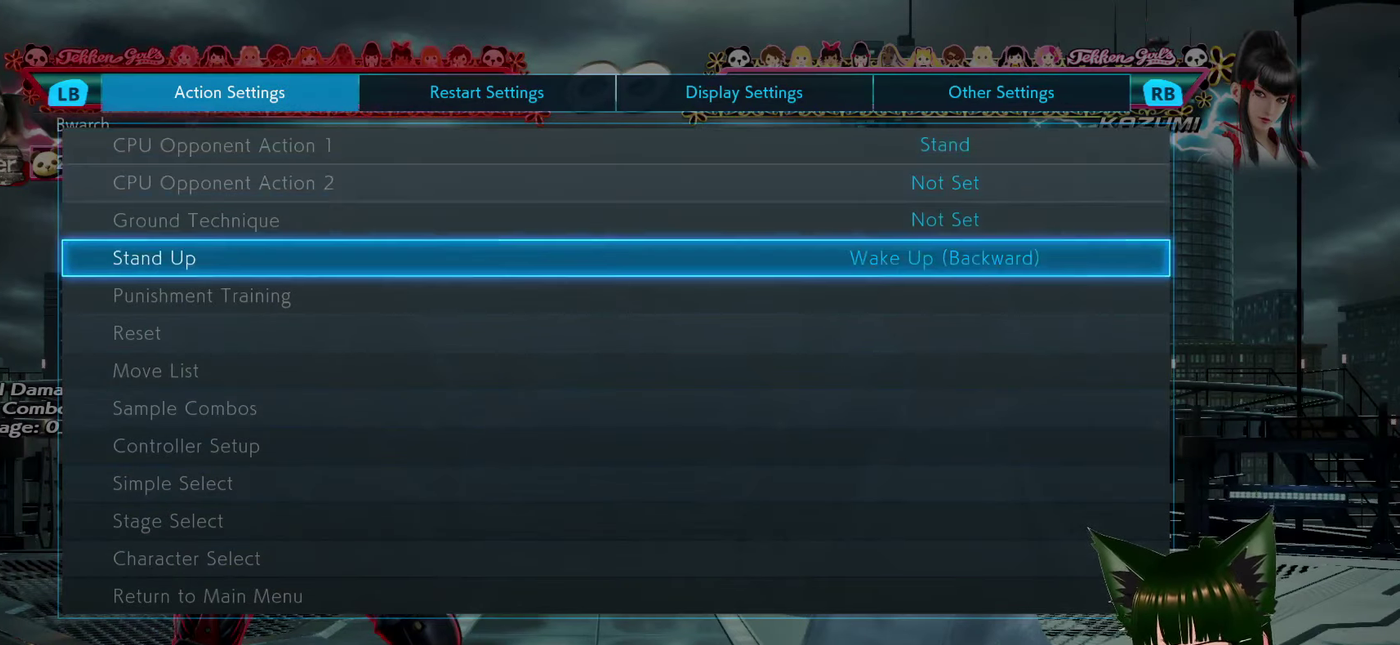
{"dt_ms": 500, "buttons": [], "events": []}
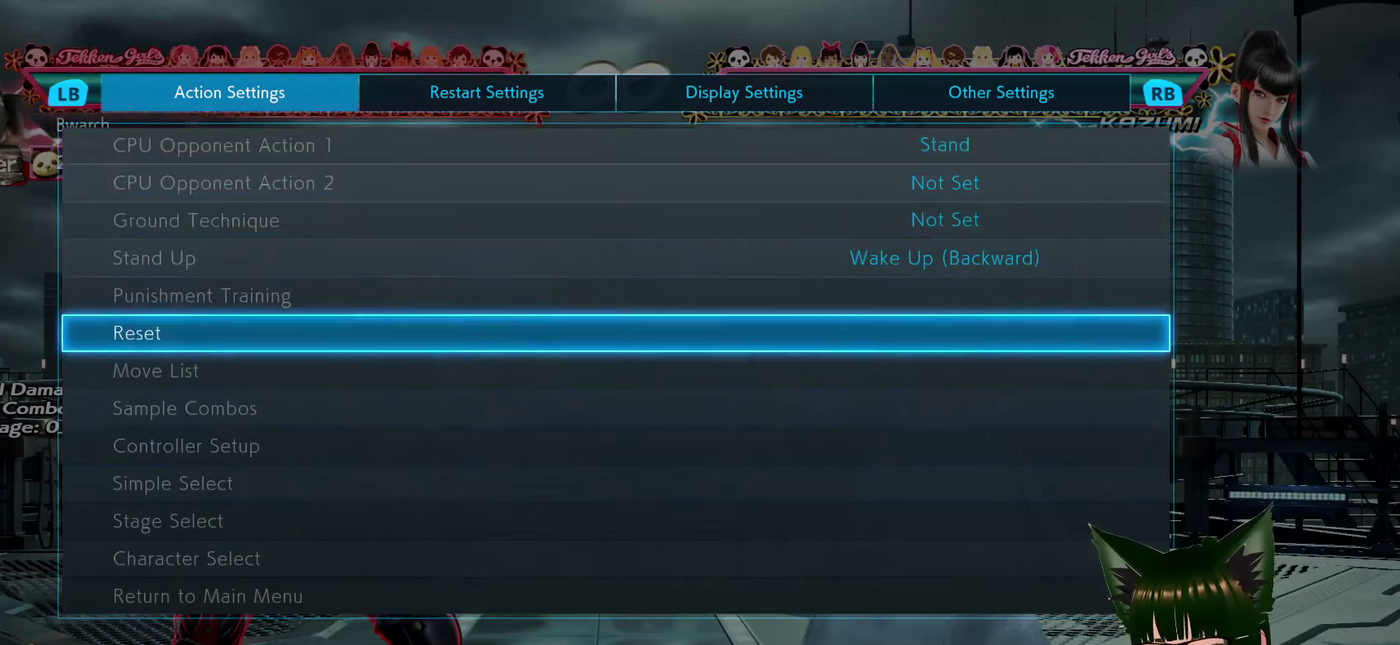
{"dt_ms": 500, "buttons": [], "events": []}
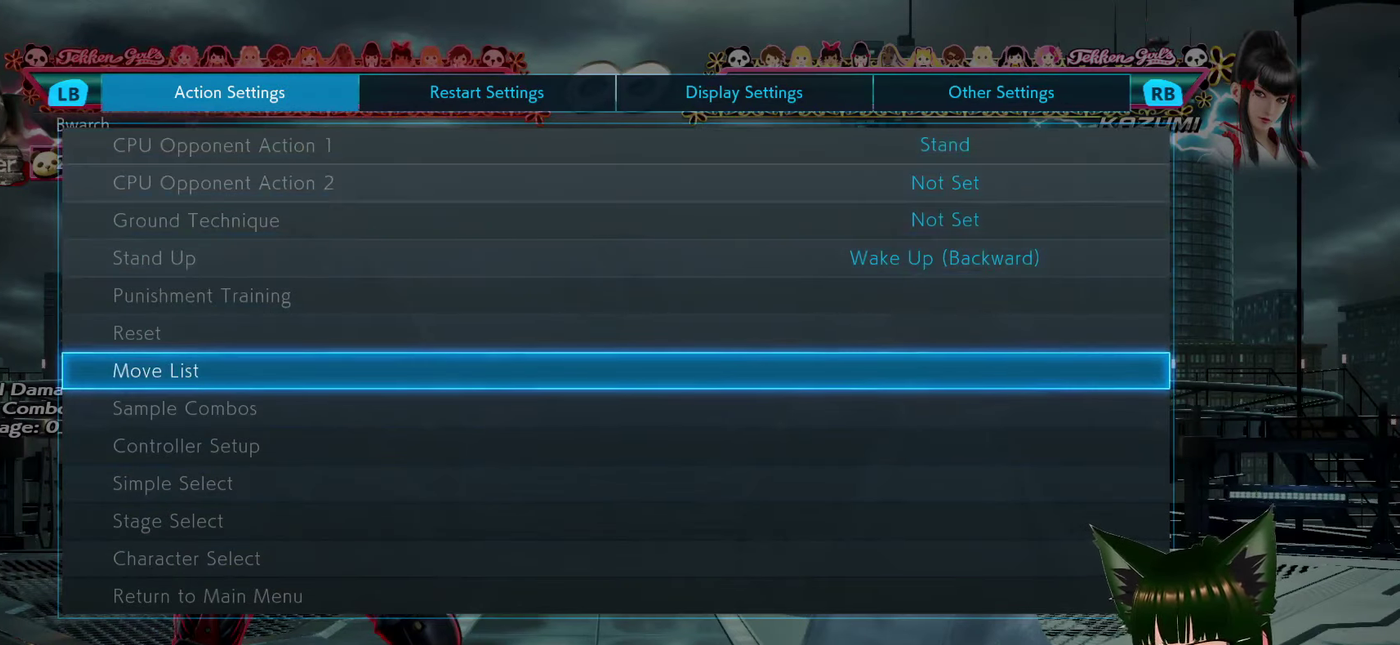
{"dt_ms": 700, "buttons": [], "events": []}
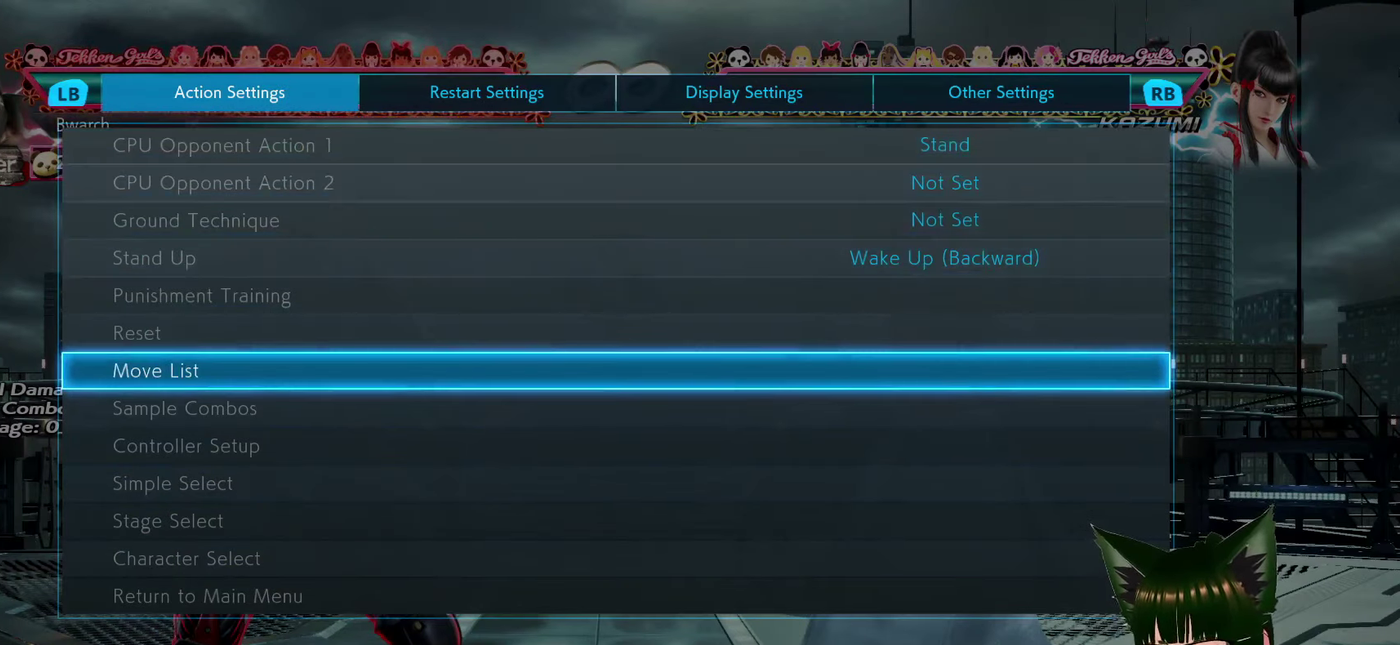
{"dt_ms": 300, "buttons": [], "events": [[50, "CROSS", "down"], [117, "CROSS", "up"]]}
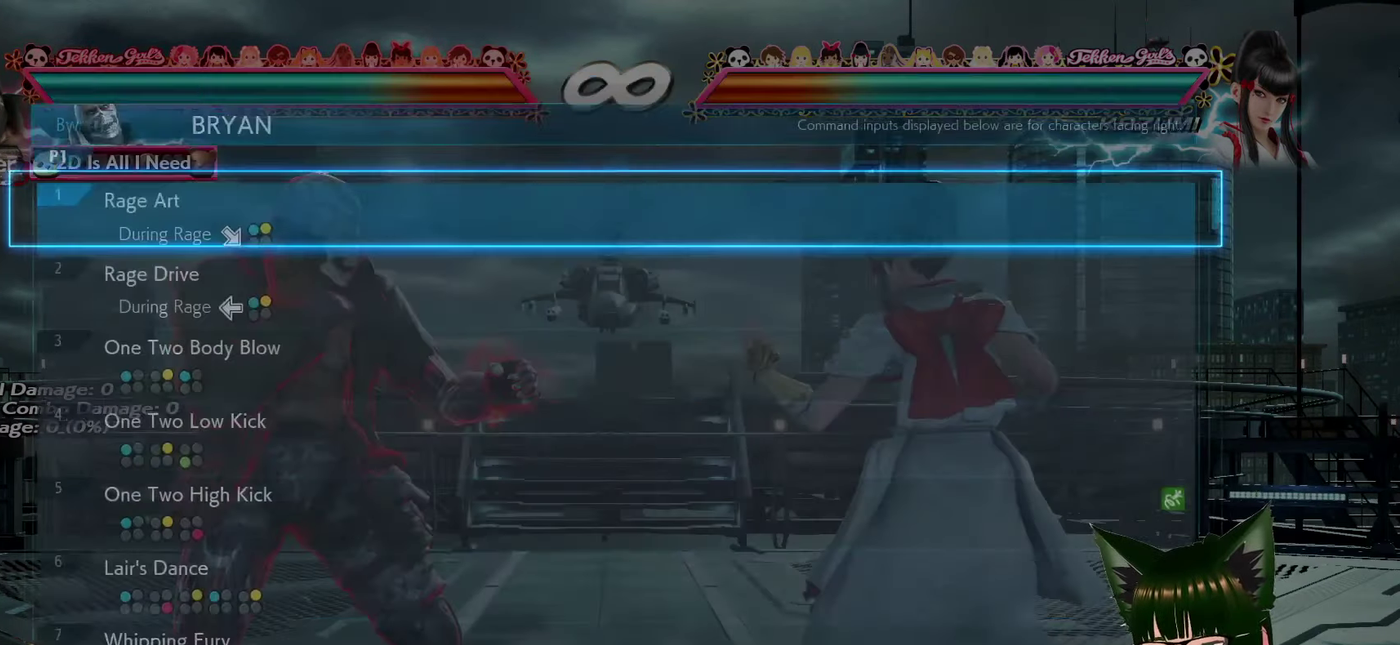
{"dt_ms": 600, "buttons": [], "events": []}
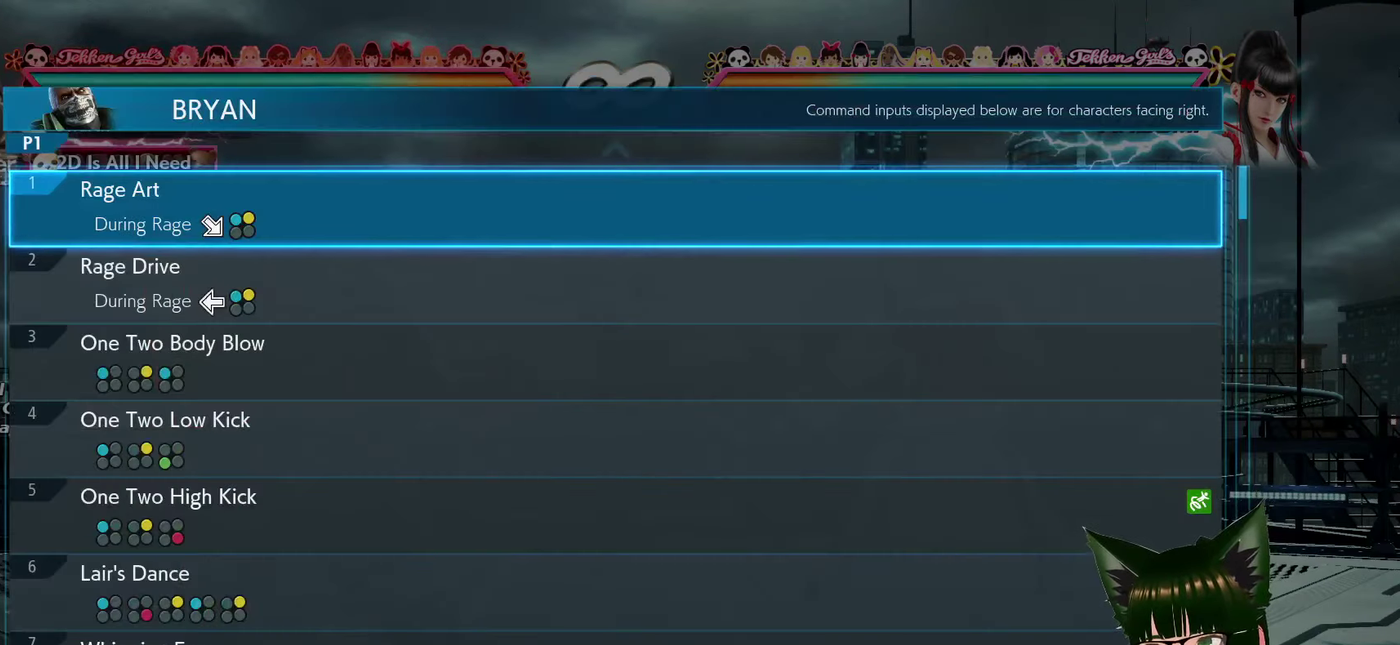
{"dt_ms": 400, "buttons": ["DPAD_DOWN"], "events": [[84, "DPAD_DOWN", "down"]]}
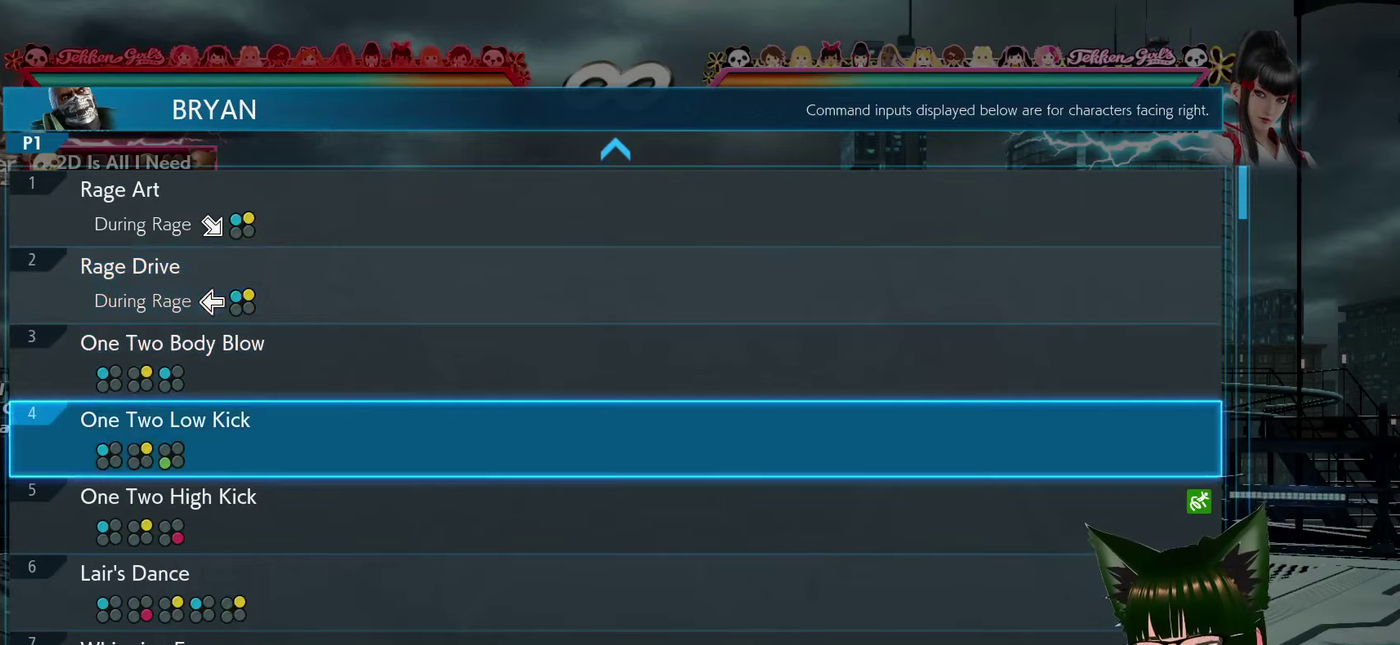
{"dt_ms": 400, "buttons": [], "events": [[384, "DPAD_DOWN", "up"]]}
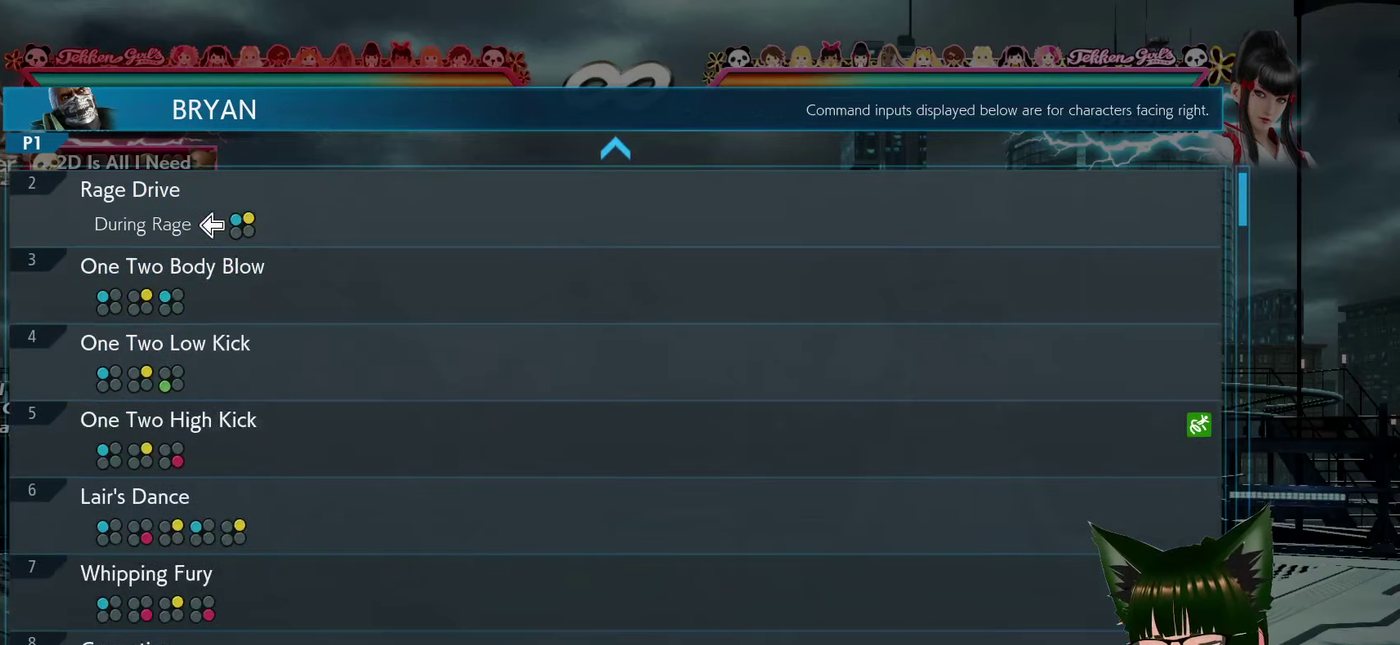
{"dt_ms": 600, "buttons": ["DPAD_DOWN"], "events": [[217, "DPAD_DOWN", "down"]]}
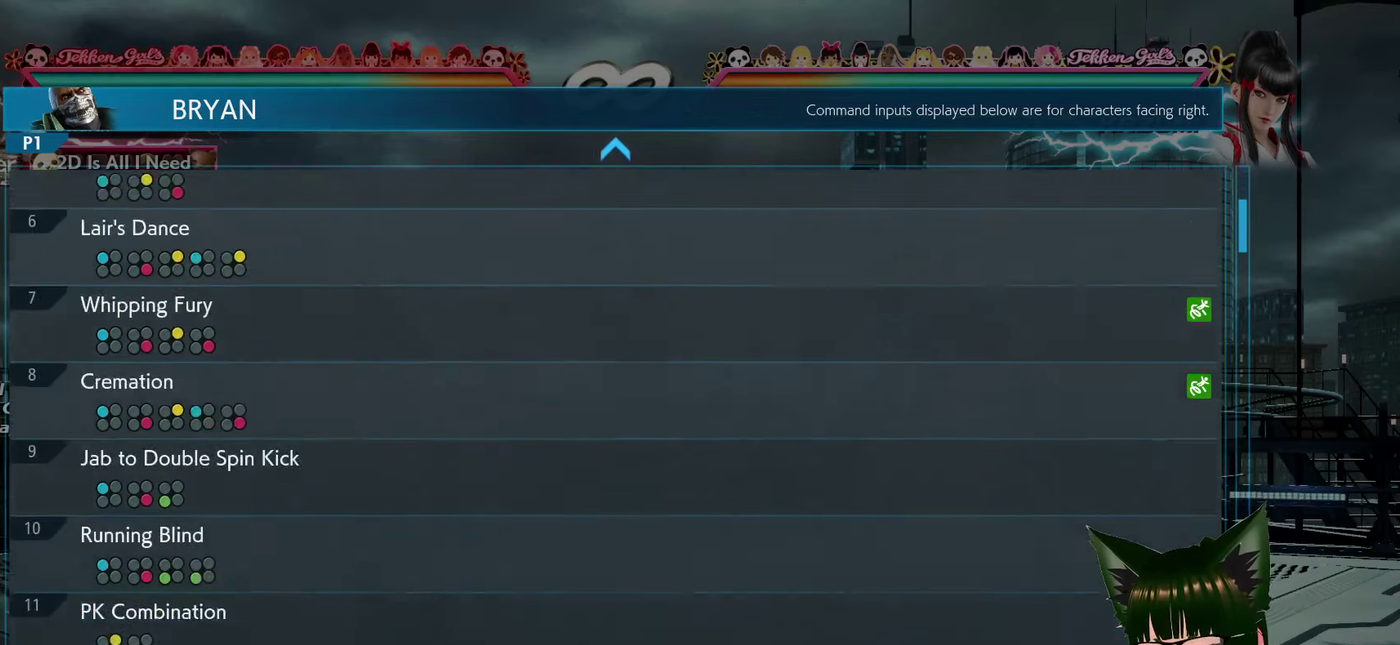
{"dt_ms": 600, "buttons": ["DPAD_DOWN"], "events": [[84, "DPAD_DOWN", "up"], [600, "DPAD_DOWN", "down"]]}
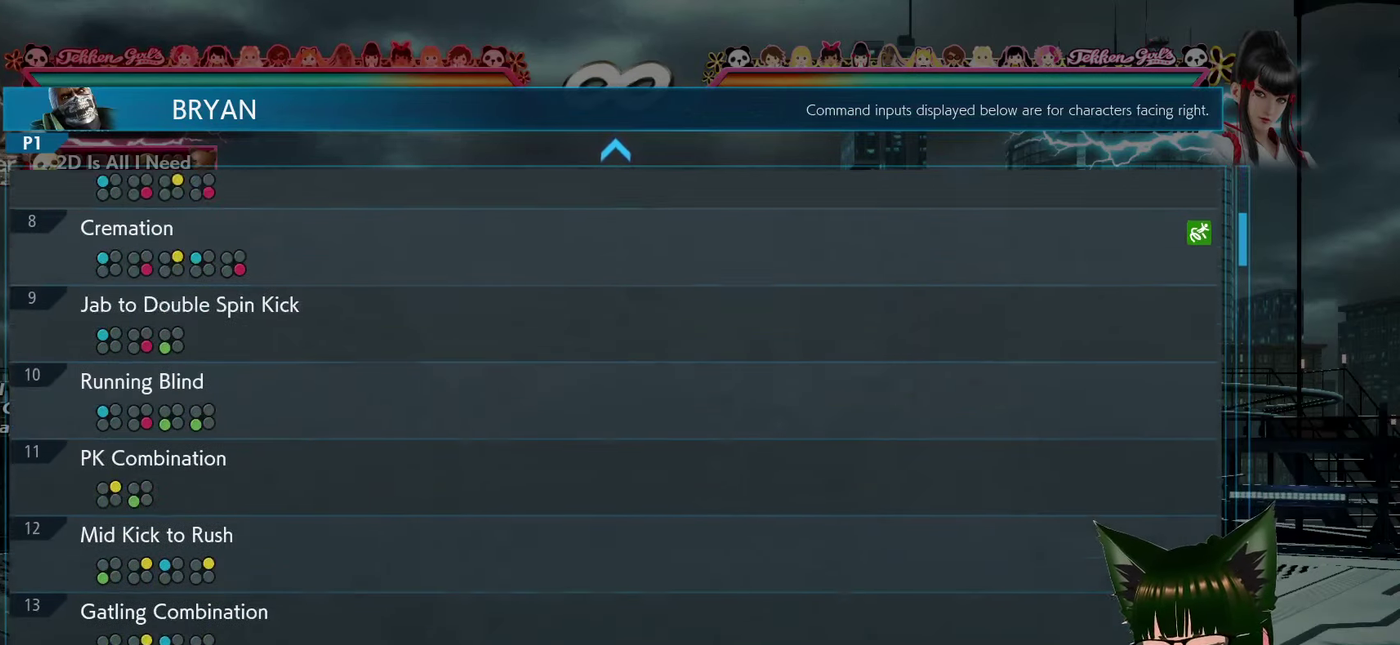
{"dt_ms": 400, "buttons": [], "events": [[84, "DPAD_DOWN", "up"], [234, "DPAD_DOWN", "down"], [300, "DPAD_DOWN", "up"]]}
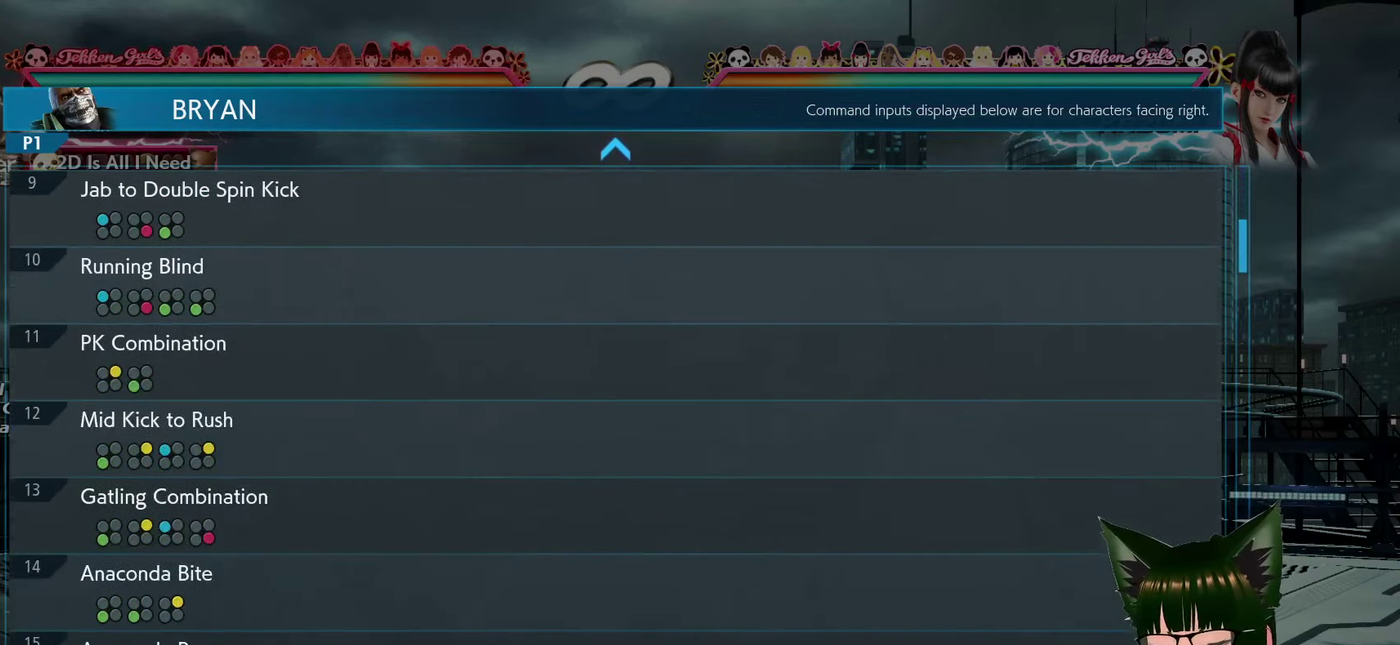
{"dt_ms": 500, "buttons": [], "events": [[17, "DPAD_DOWN", "down"], [67, "DPAD_DOWN", "up"]]}
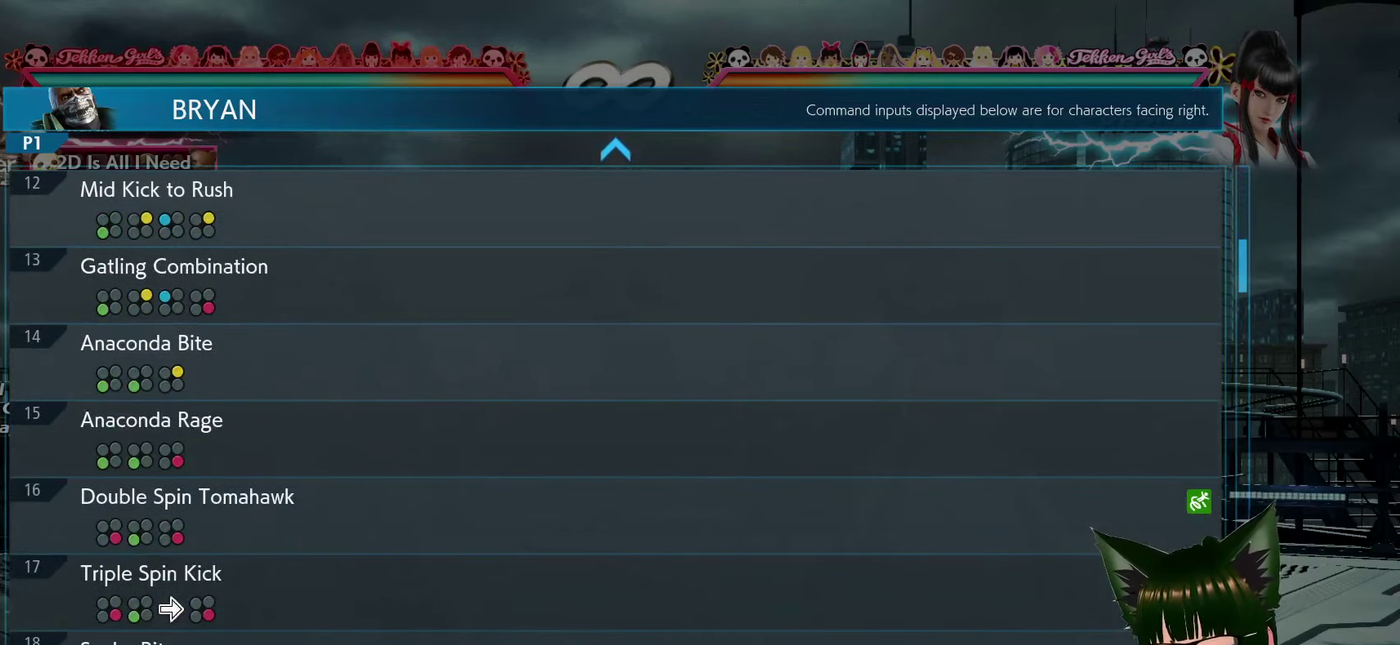
{"dt_ms": 500, "buttons": ["DPAD_DOWN"], "events": [[217, "DPAD_DOWN", "down"], [267, "DPAD_DOWN", "up"], [467, "DPAD_DOWN", "down"]]}
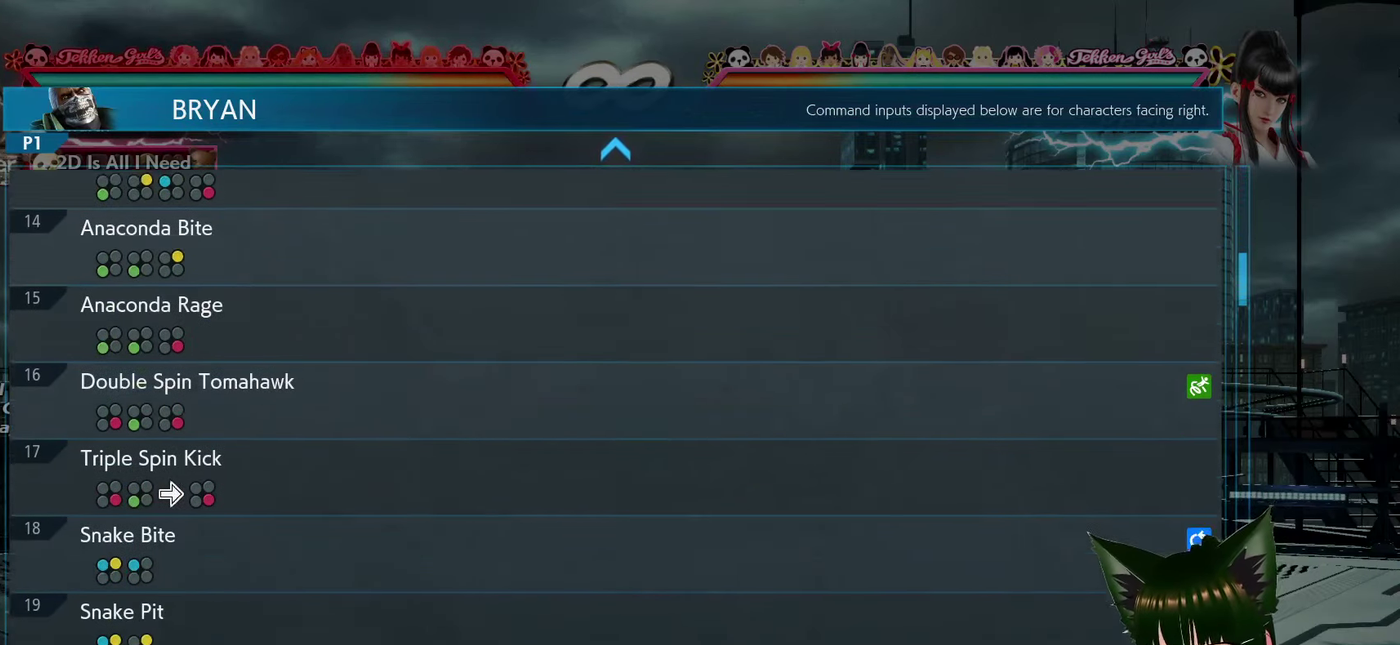
{"dt_ms": 300, "buttons": ["DPAD_DOWN"], "events": [[17, "DPAD_DOWN", "up"], [300, "DPAD_DOWN", "down"]]}
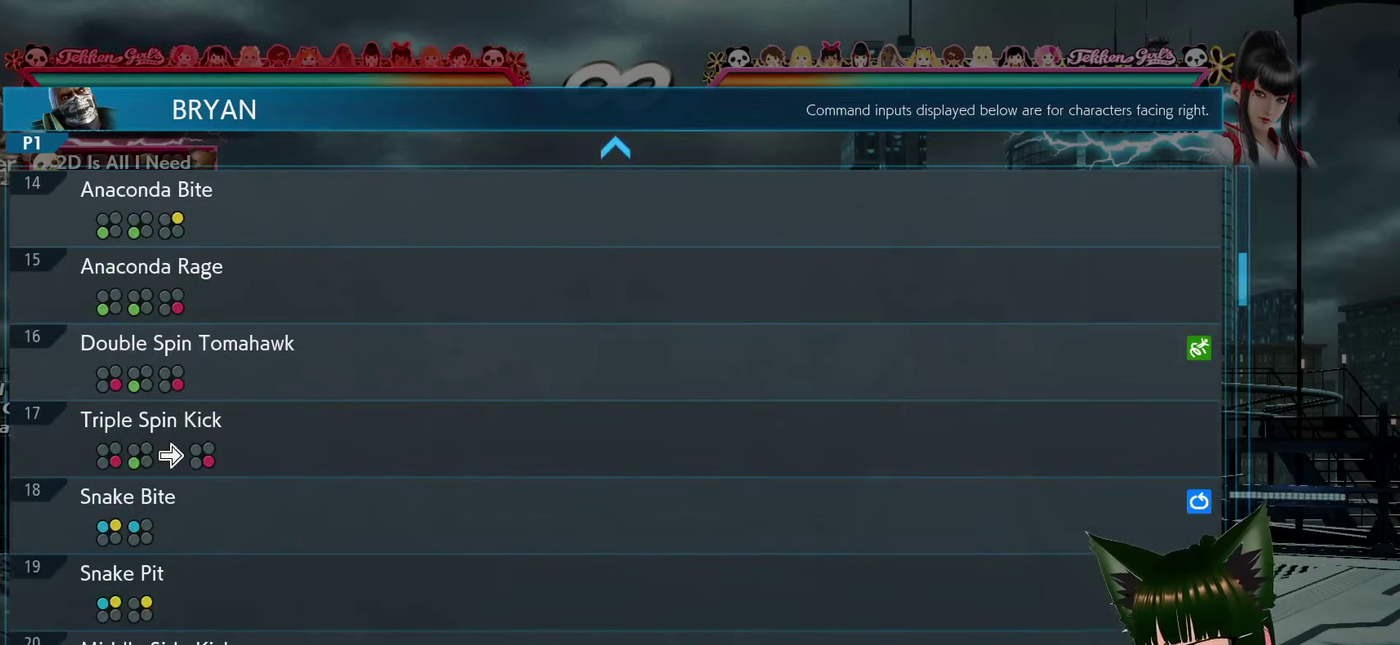
{"dt_ms": 700, "buttons": [], "events": [[34, "DPAD_DOWN", "up"], [200, "DPAD_DOWN", "down"], [250, "DPAD_DOWN", "up"]]}
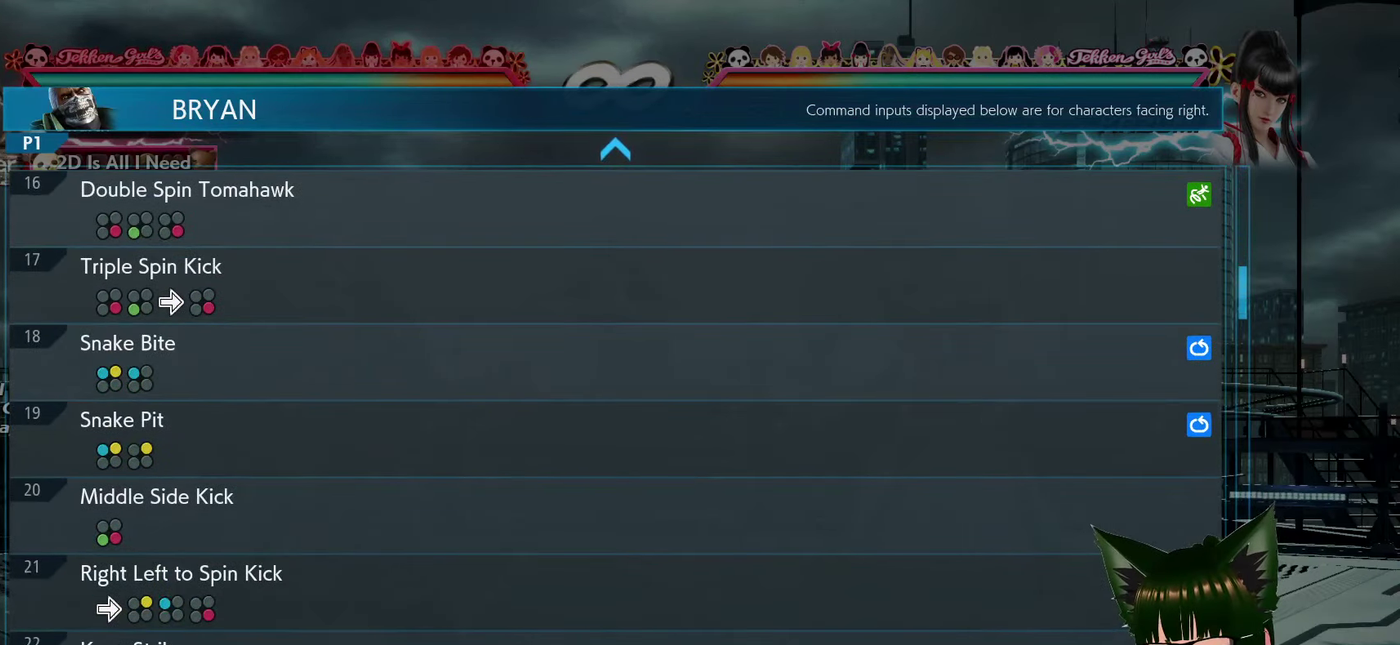
{"dt_ms": 500, "buttons": [], "events": [[100, "DPAD_DOWN", "down"], [167, "DPAD_DOWN", "up"], [350, "DPAD_DOWN", "down"], [400, "DPAD_DOWN", "up"]]}
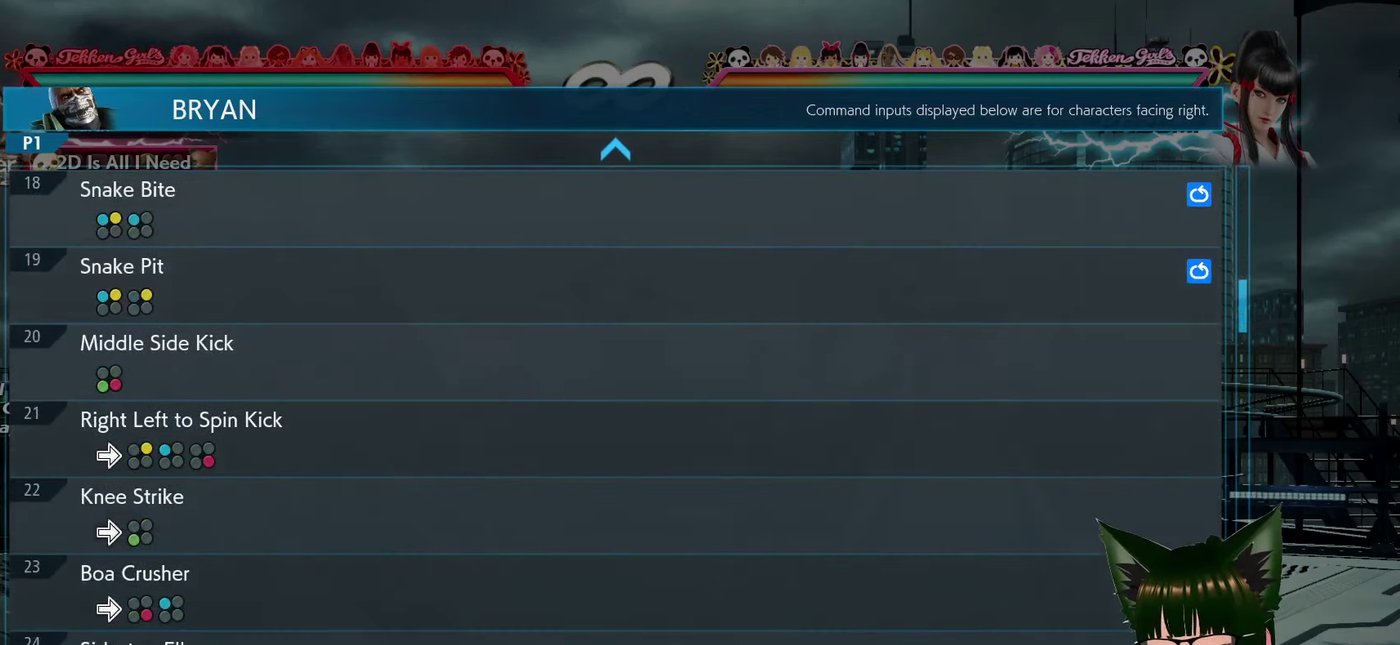
{"dt_ms": 300, "buttons": ["DPAD_DOWN"], "events": [[50, "DPAD_DOWN", "down"], [117, "DPAD_DOWN", "up"], [283, "DPAD_DOWN", "down"]]}